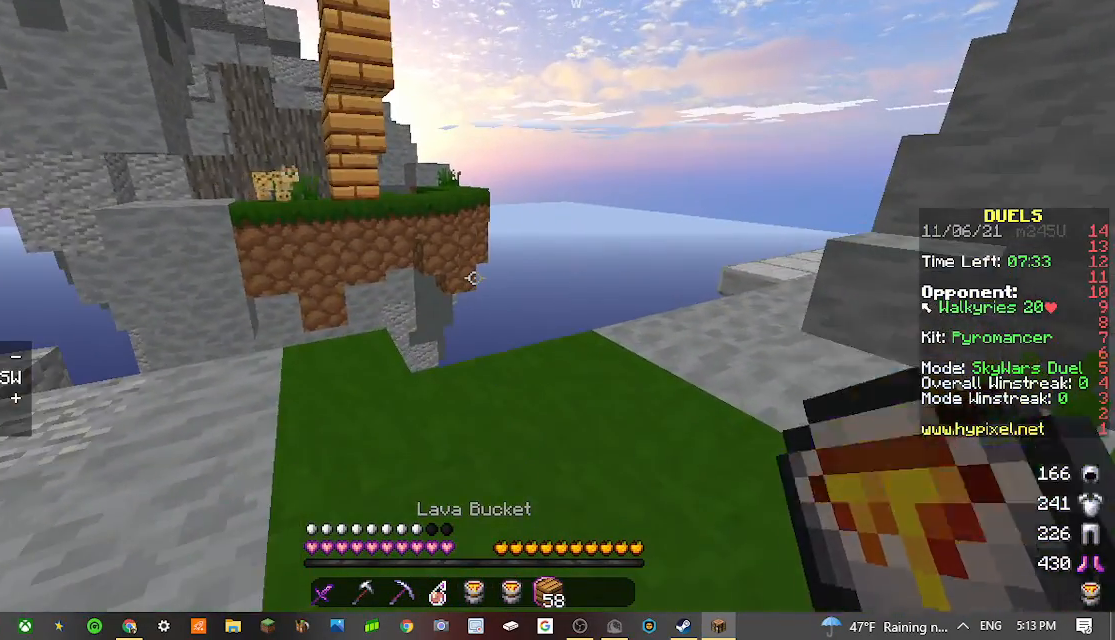
Gameplay with keyboard and mouse; each line is a JSON object with the keys and mouse buttons held at the frame after it. "events" lists presses ("down") and releases ("up") of "a", "d", "s", "w", "mouse_left" and "mouse_right" between this image and that frame as [ms after this image, input, new state], when the widget could be followed in between. "mouse_left", "mouse_right" = the "left", "right" buttons of the "mouse" list. No other keys are recorded. Fast repeated clicks can show as one long hold. Mouse movement is not recorded.
{"keys": [], "mouse": [], "events": [[333, "mouse_right", "down"], [500, "mouse_right", "up"]]}
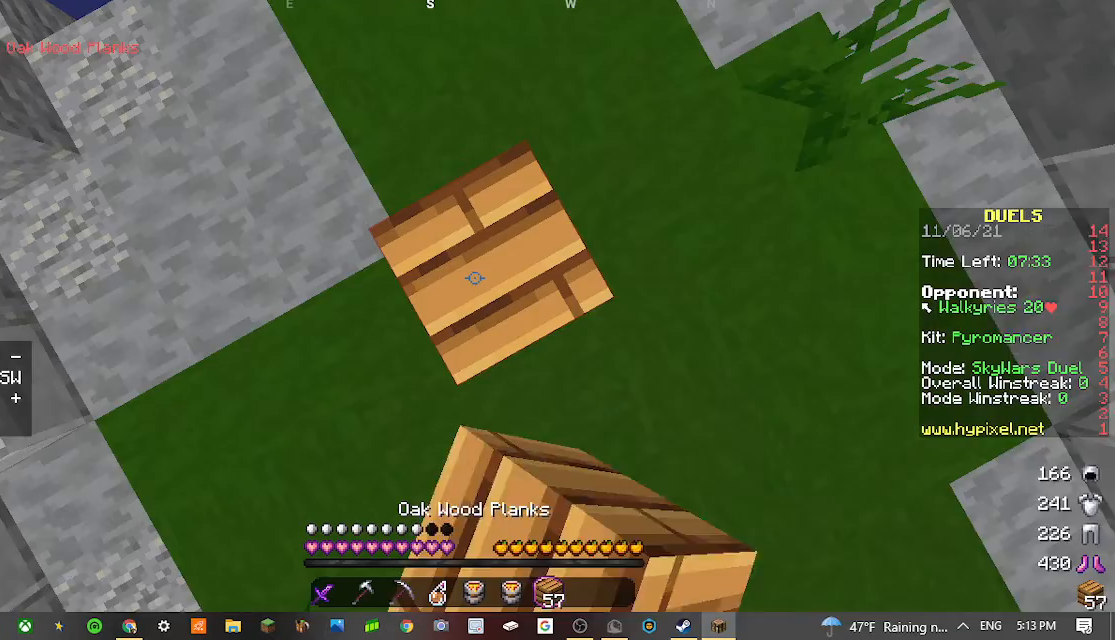
{"keys": [], "mouse": [], "events": [[33, "mouse_right", "down"], [100, "mouse_right", "up"], [167, "mouse_right", "down"], [333, "mouse_right", "up"], [400, "mouse_right", "down"], [433, "mouse_right", "up"]]}
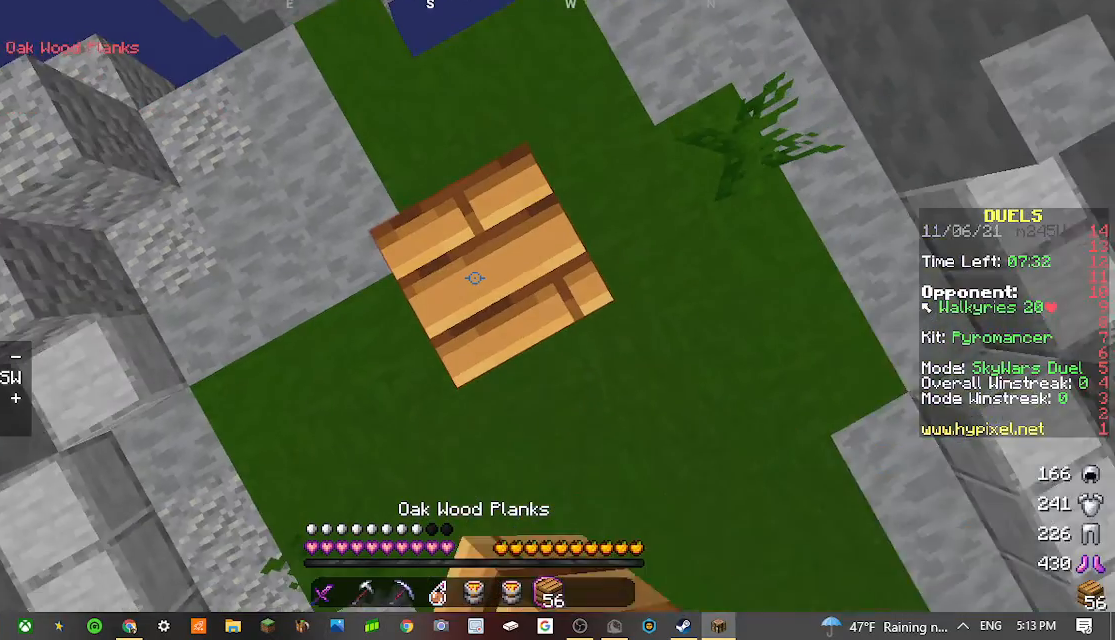
{"keys": [], "mouse": ["right"], "events": [[67, "mouse_right", "down"]]}
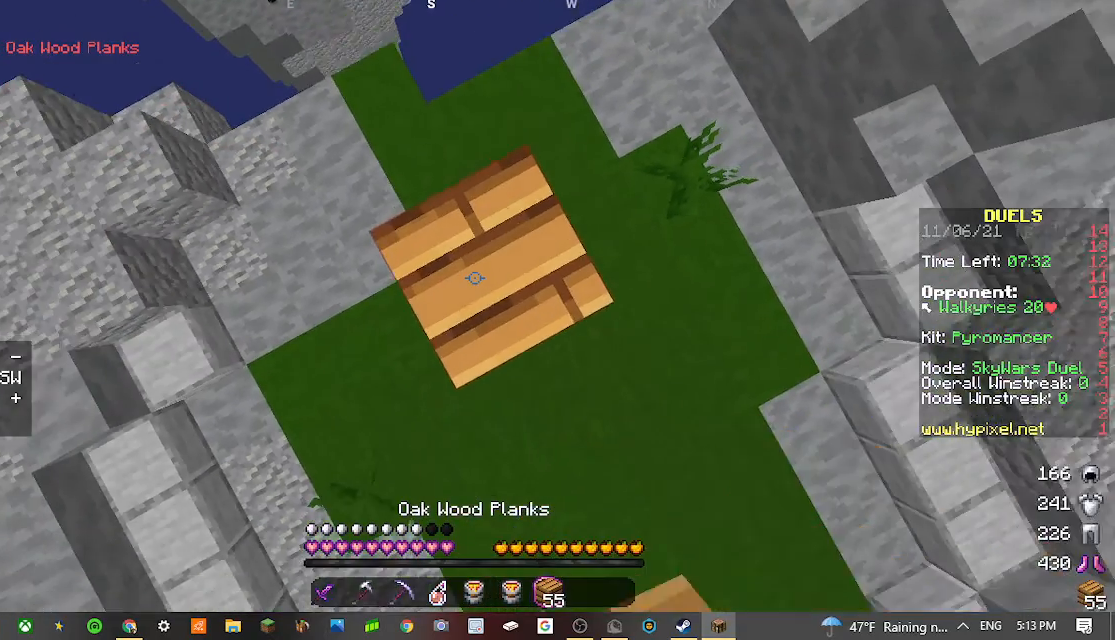
{"keys": [], "mouse": ["right"], "events": [[67, "mouse_right", "up"], [200, "mouse_right", "down"]]}
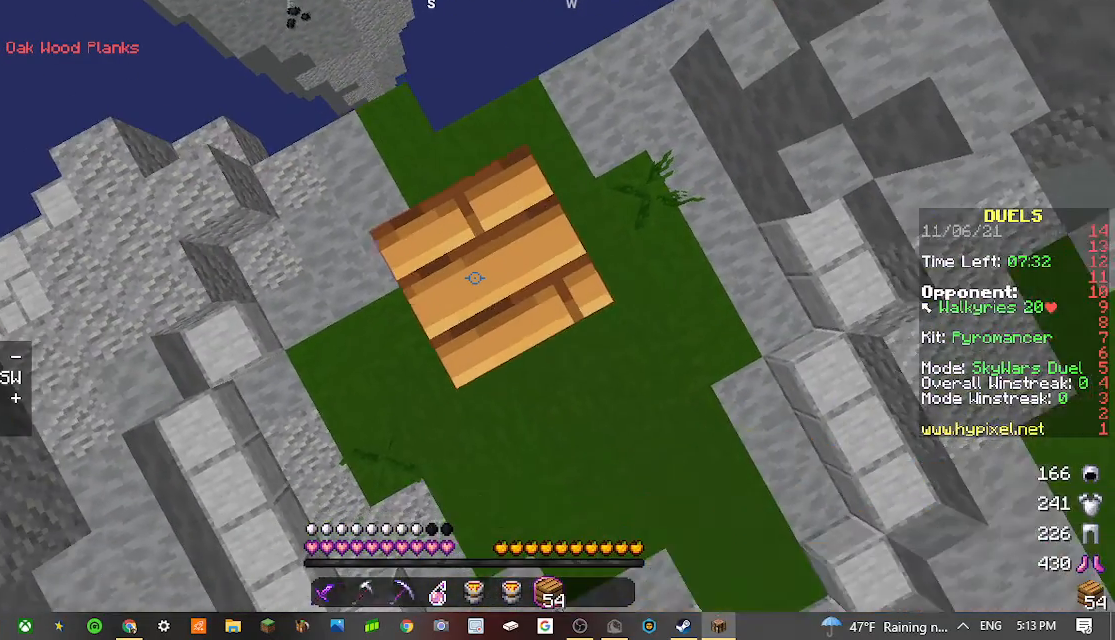
{"keys": [], "mouse": [], "events": [[100, "mouse_right", "up"], [167, "mouse_right", "down"], [467, "mouse_right", "up"]]}
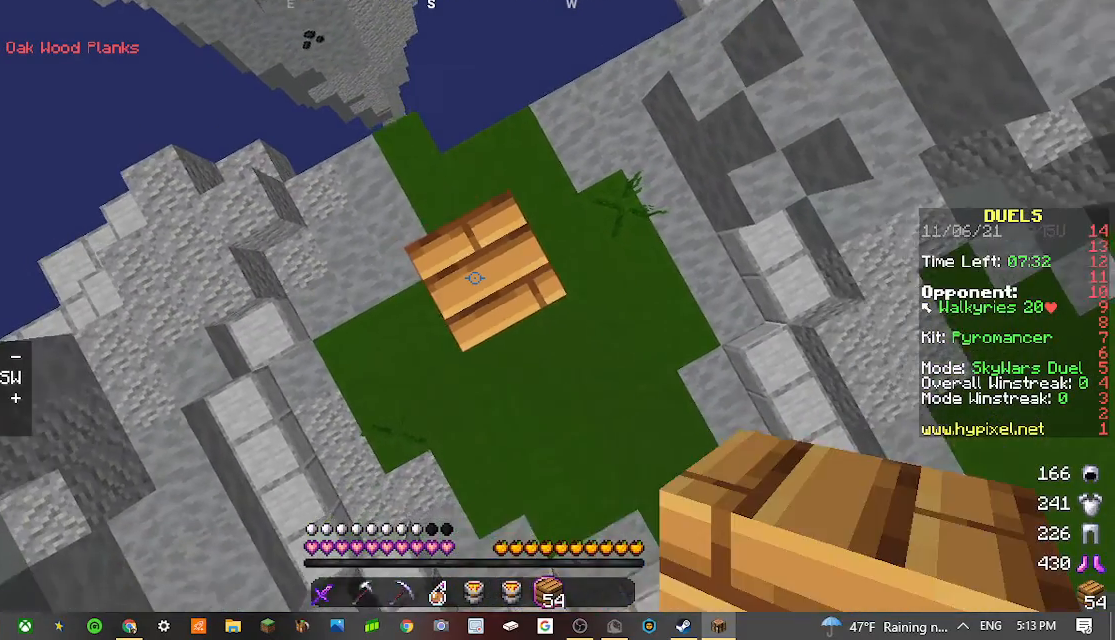
{"keys": [], "mouse": ["right"], "events": [[67, "mouse_right", "down"], [167, "mouse_right", "up"], [267, "mouse_right", "down"], [400, "mouse_right", "up"], [467, "mouse_right", "down"]]}
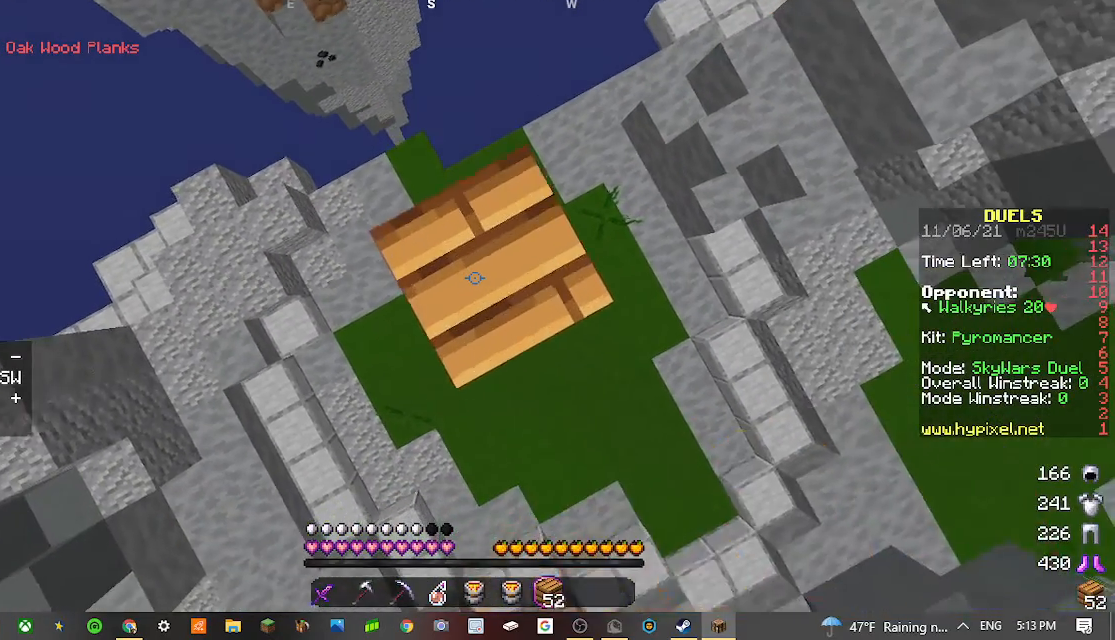
{"keys": [], "mouse": ["right"], "events": [[67, "mouse_right", "up"], [167, "mouse_right", "down"]]}
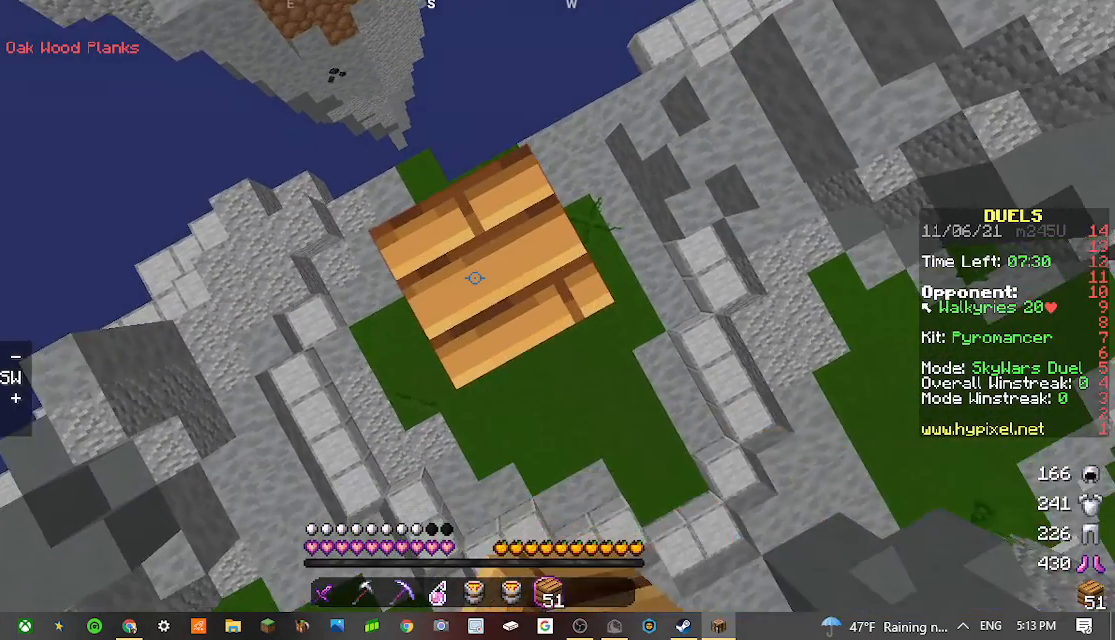
{"keys": [], "mouse": ["right"], "events": [[33, "mouse_right", "up"], [67, "mouse_right", "down"]]}
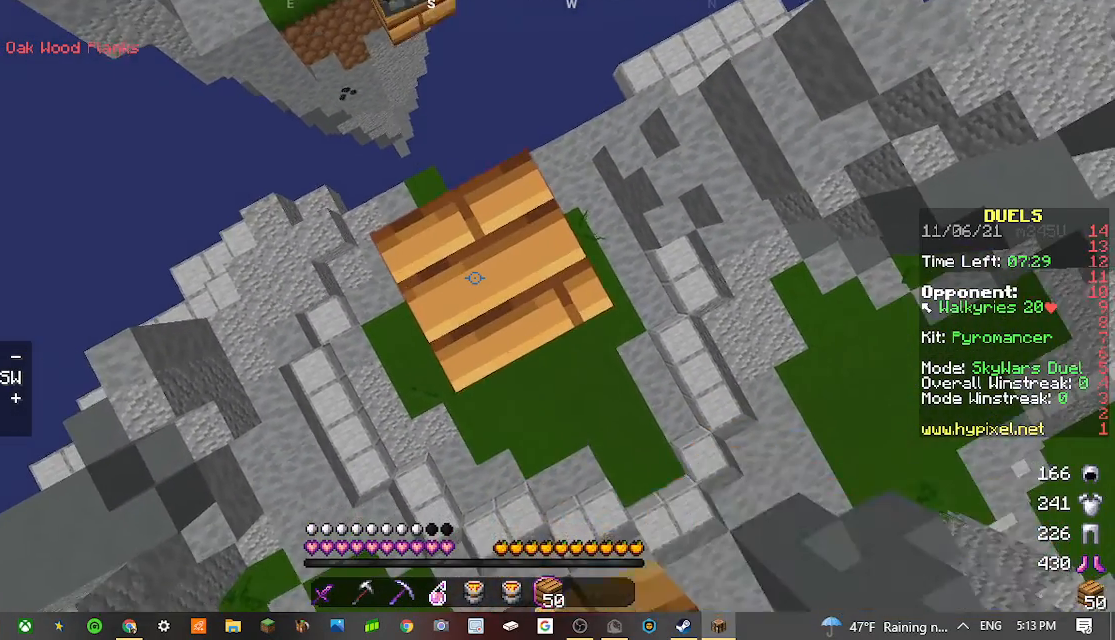
{"keys": [], "mouse": ["right"], "events": [[67, "mouse_right", "up"], [133, "mouse_right", "down"], [267, "mouse_right", "up"], [367, "mouse_right", "down"]]}
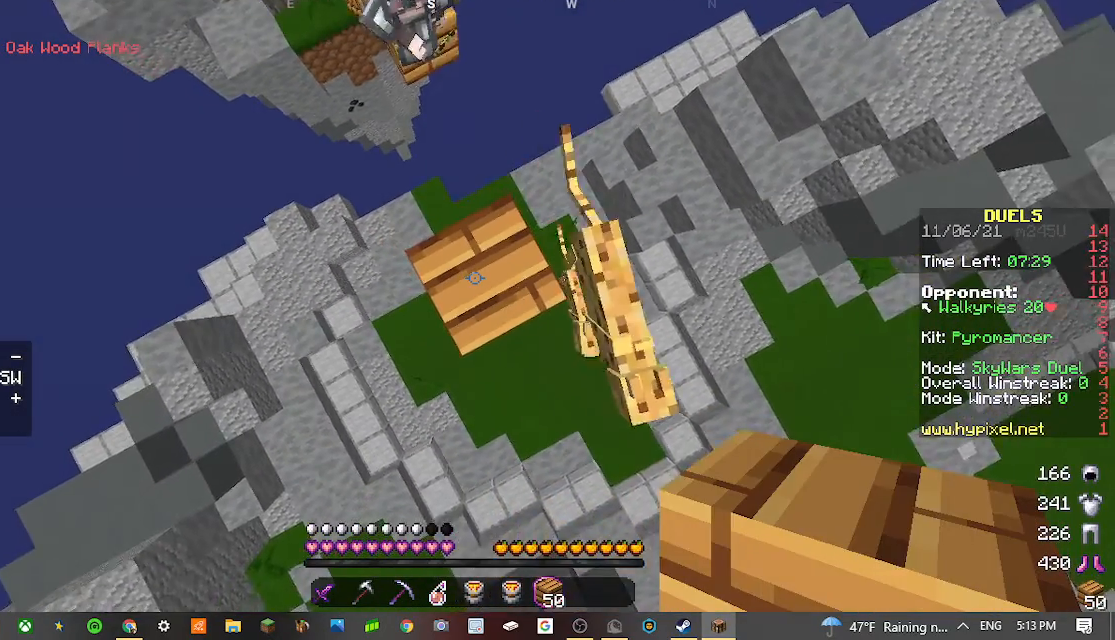
{"keys": [], "mouse": ["right"], "events": [[167, "mouse_right", "up"], [233, "mouse_right", "down"], [367, "mouse_right", "up"], [467, "mouse_right", "down"]]}
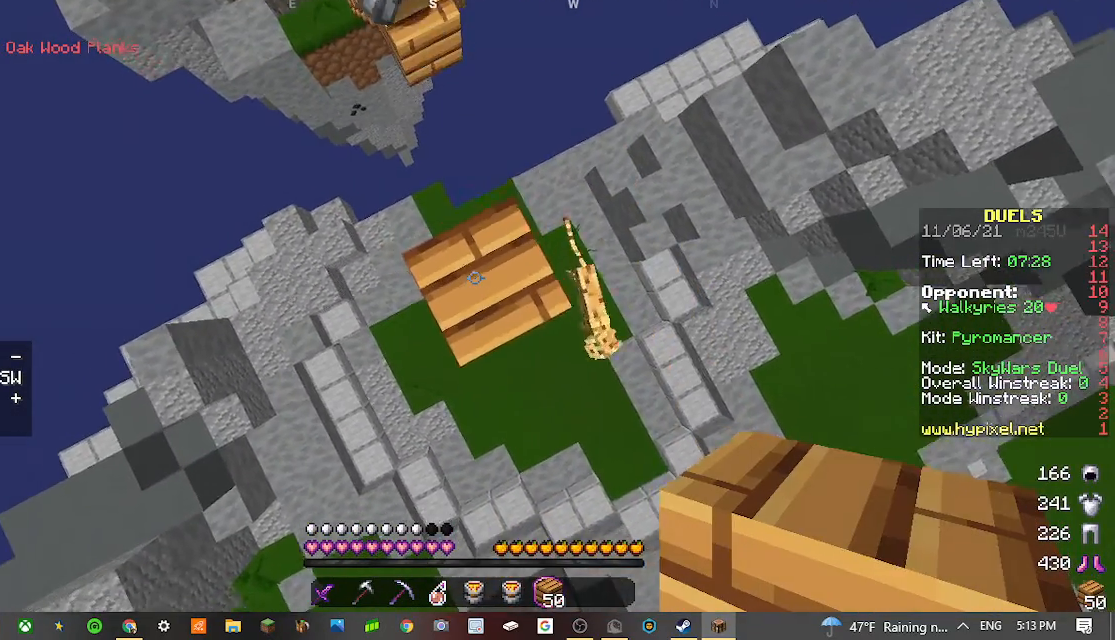
{"keys": [], "mouse": [], "events": [[67, "mouse_right", "up"], [167, "mouse_right", "down"], [267, "mouse_right", "up"], [367, "mouse_right", "down"], [500, "mouse_right", "up"]]}
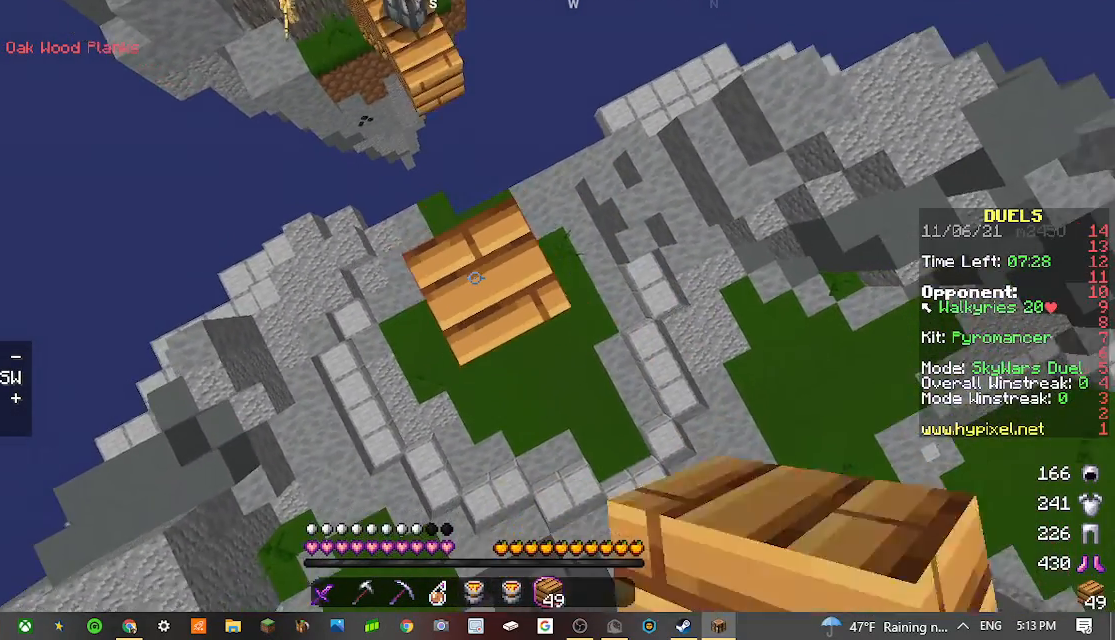
{"keys": [], "mouse": [], "events": [[100, "mouse_right", "down"], [200, "mouse_right", "up"], [333, "mouse_right", "down"], [433, "mouse_right", "up"]]}
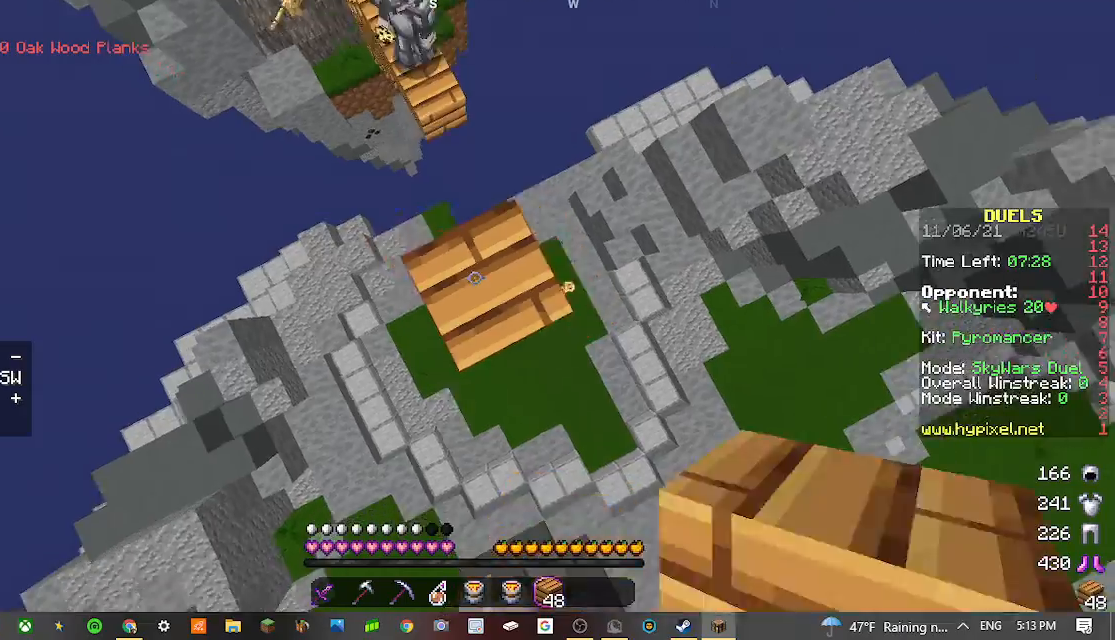
{"keys": [], "mouse": ["right"], "events": [[33, "mouse_right", "down"], [400, "mouse_right", "up"], [500, "mouse_right", "down"]]}
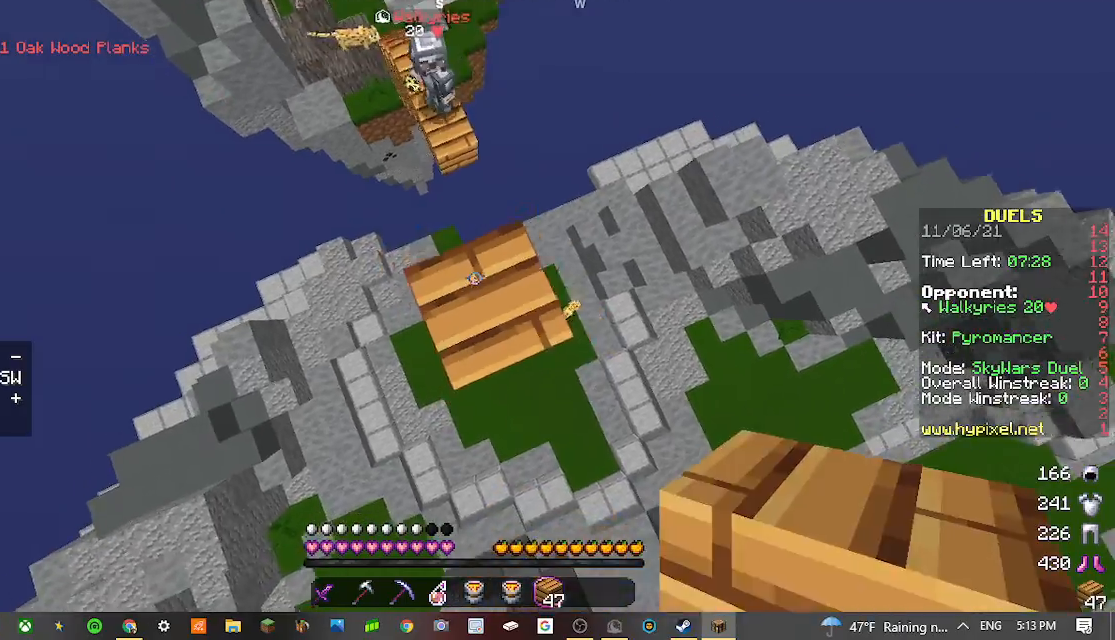
{"keys": [], "mouse": ["right"], "events": [[100, "mouse_right", "up"], [200, "mouse_right", "down"], [300, "mouse_right", "up"], [333, "mouse_right", "down"]]}
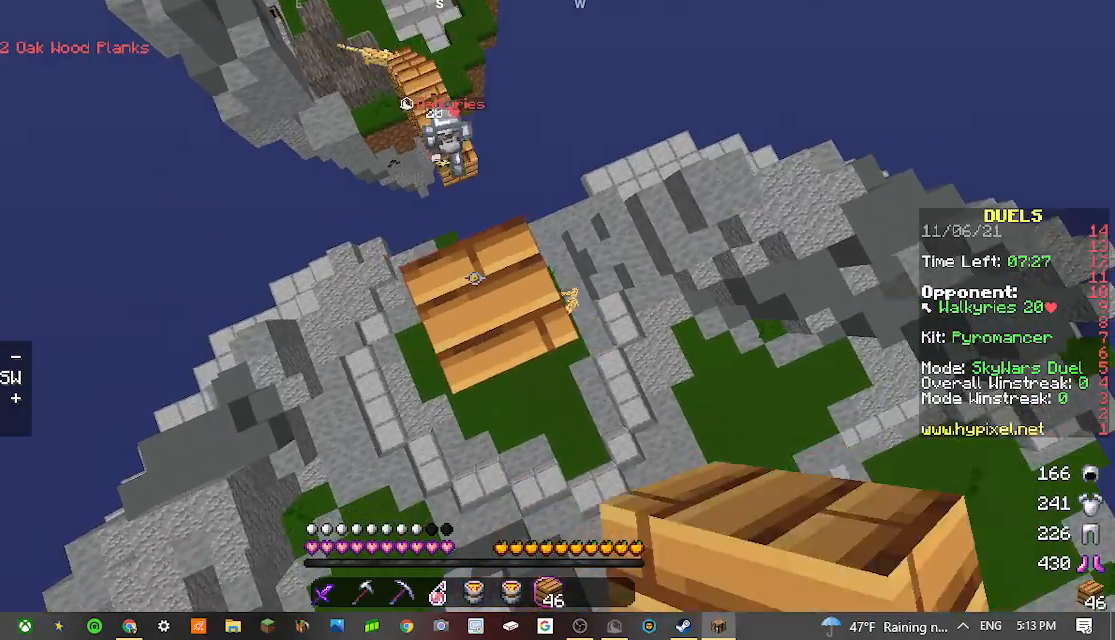
{"keys": [], "mouse": ["right"], "events": [[267, "mouse_right", "up"], [300, "mouse_right", "down"]]}
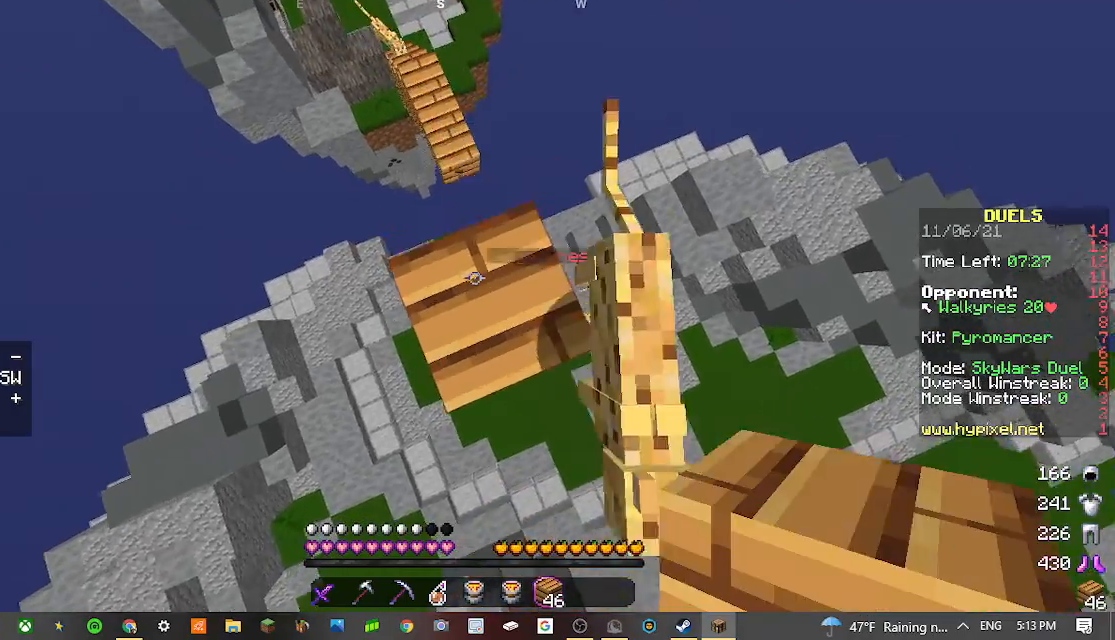
{"keys": [], "mouse": [], "events": [[100, "mouse_right", "up"]]}
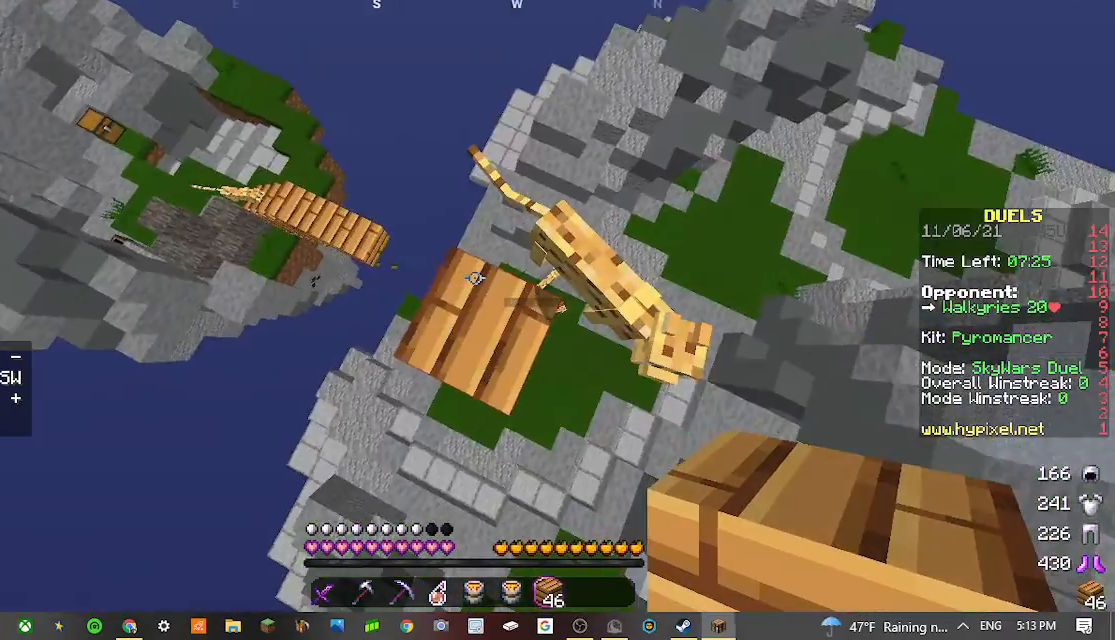
{"keys": [], "mouse": [], "events": [[100, "mouse_right", "down"], [133, "mouse_right", "up"]]}
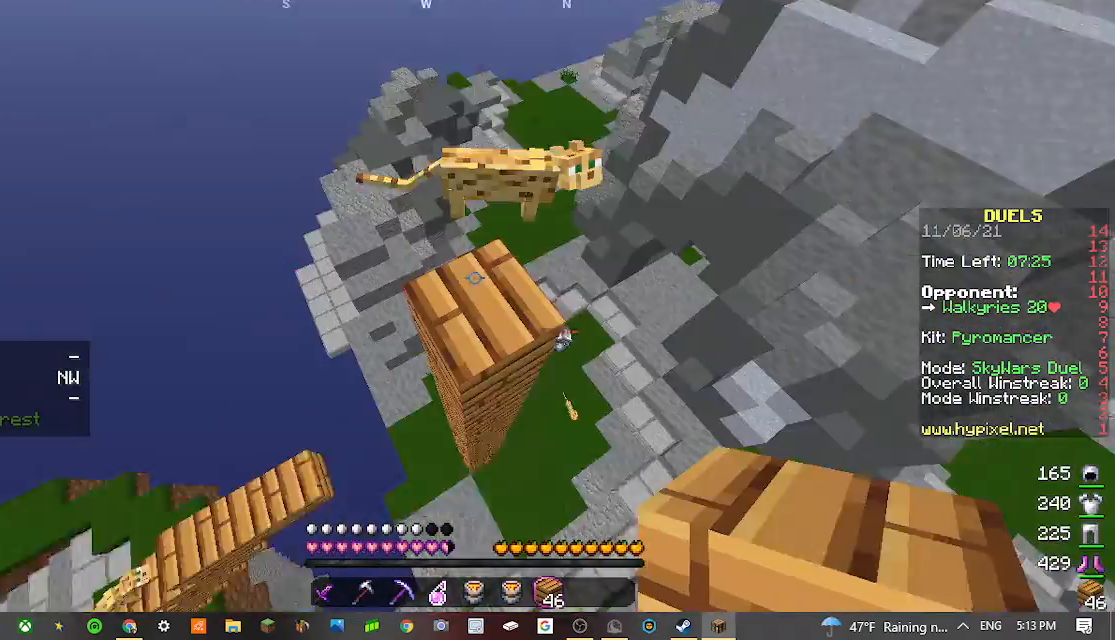
{"keys": ["d", "w"], "mouse": [], "events": [[167, "w", "down"], [400, "d", "down"]]}
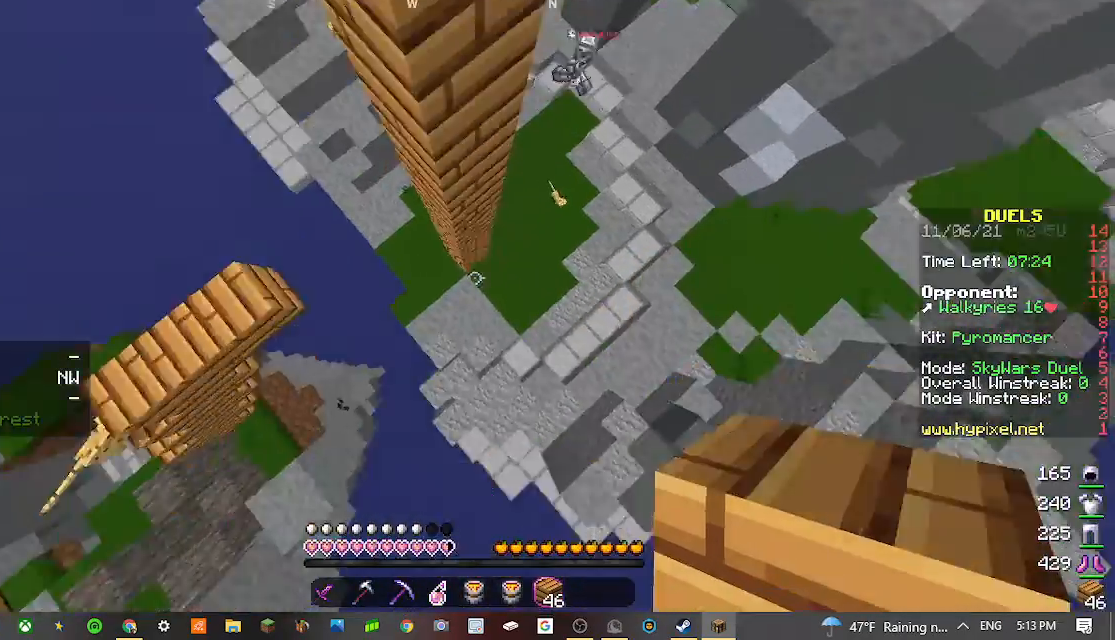
{"keys": ["a", "w"], "mouse": [], "events": [[367, "d", "up"], [400, "a", "down"]]}
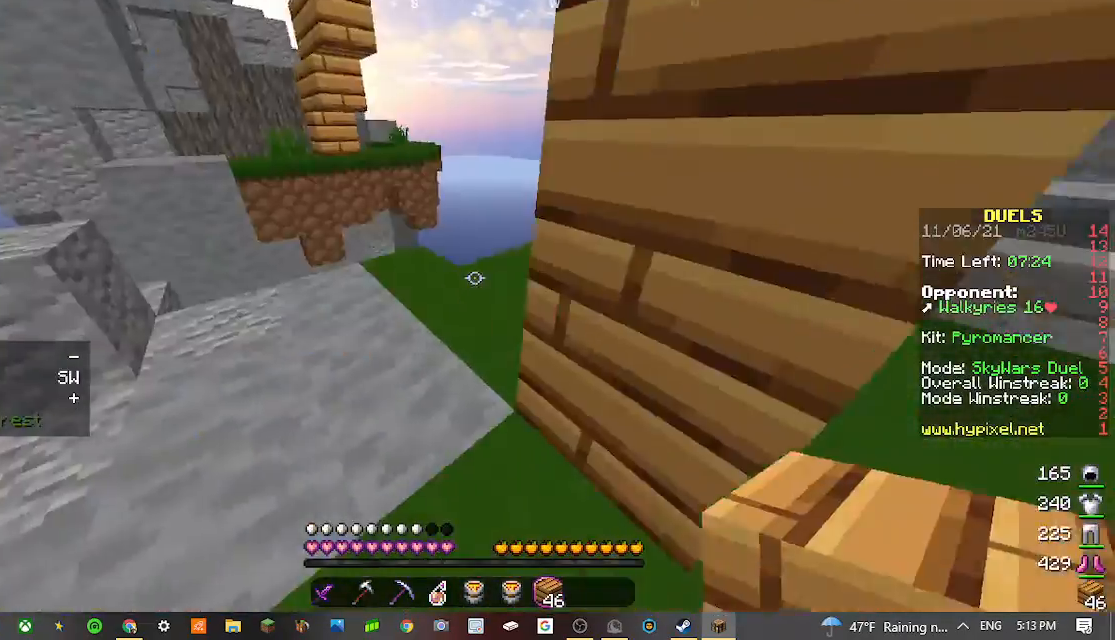
{"keys": ["w"], "mouse": [], "events": [[233, "a", "up"]]}
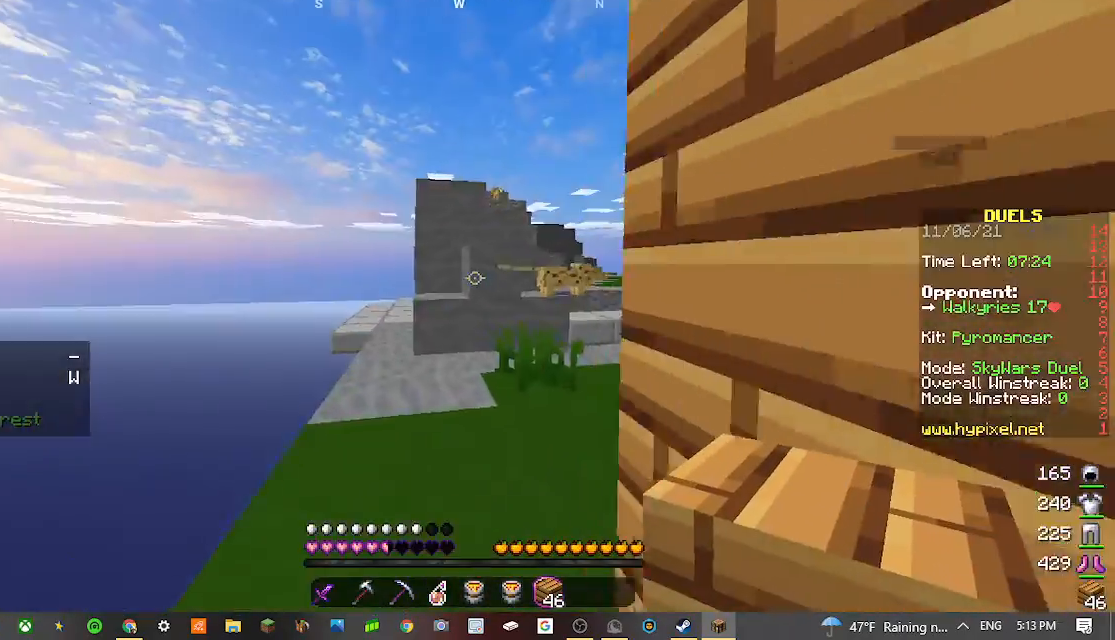
{"keys": ["w"], "mouse": [], "events": []}
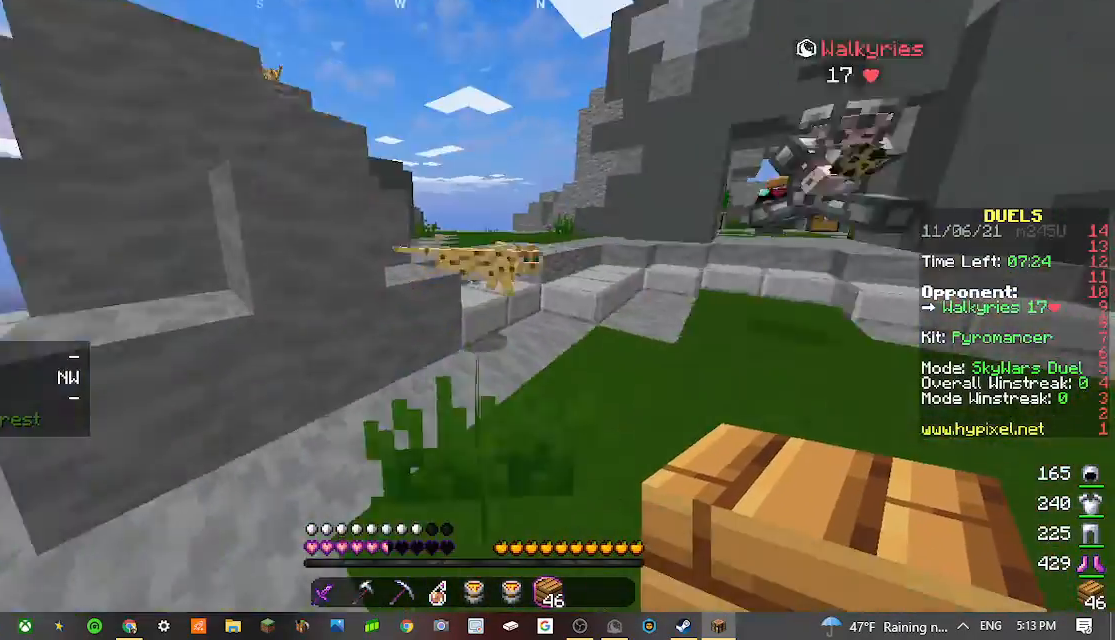
{"keys": ["w"], "mouse": [], "events": []}
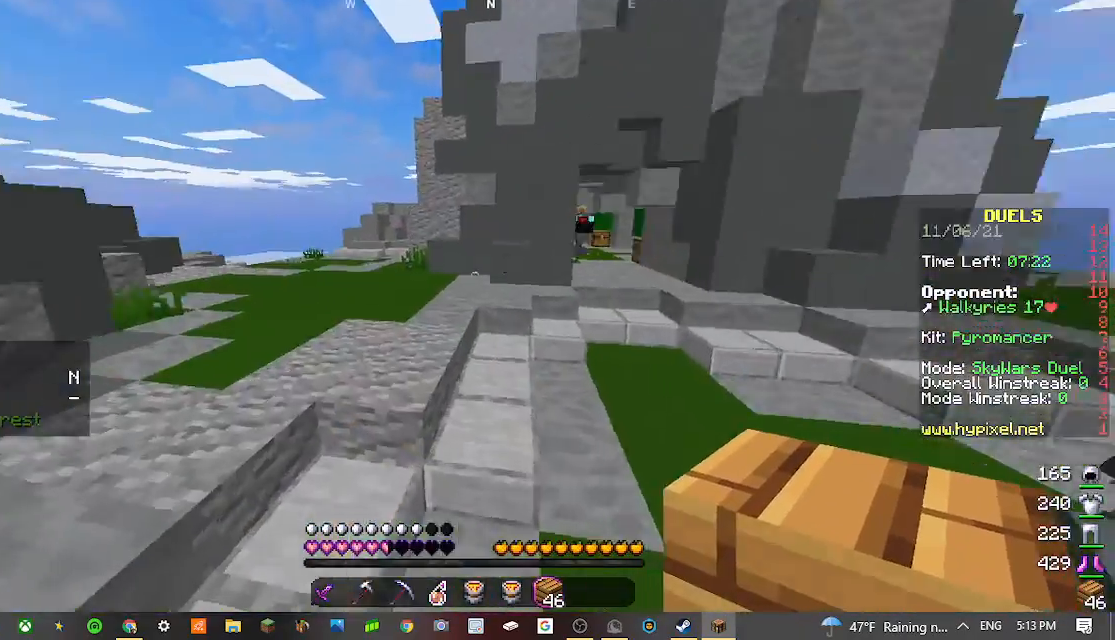
{"keys": ["w"], "mouse": [], "events": []}
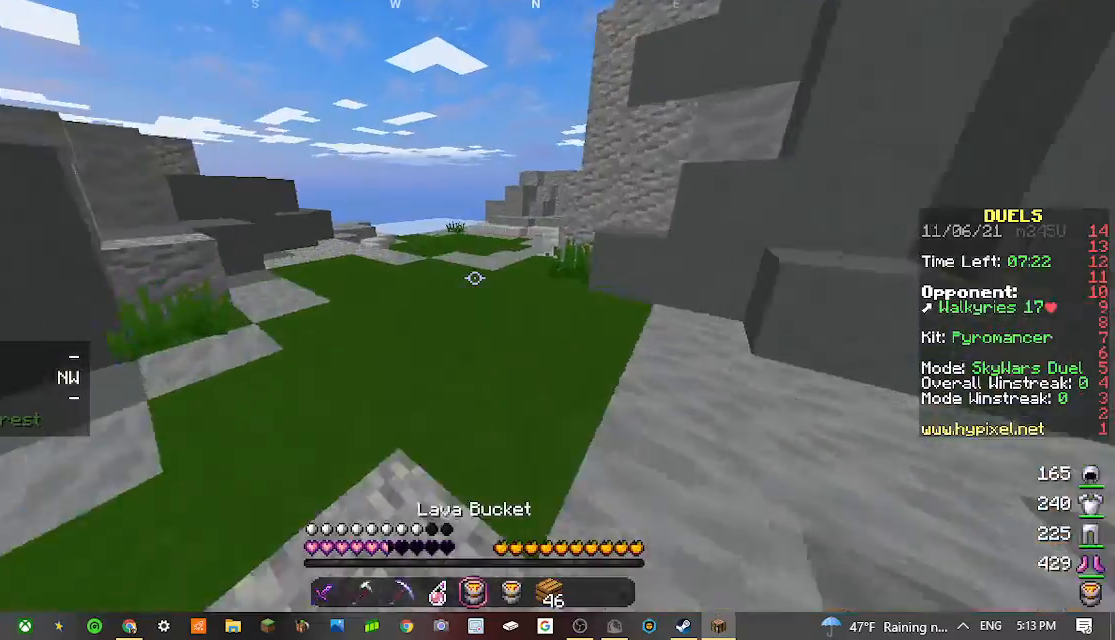
{"keys": ["w"], "mouse": [], "events": []}
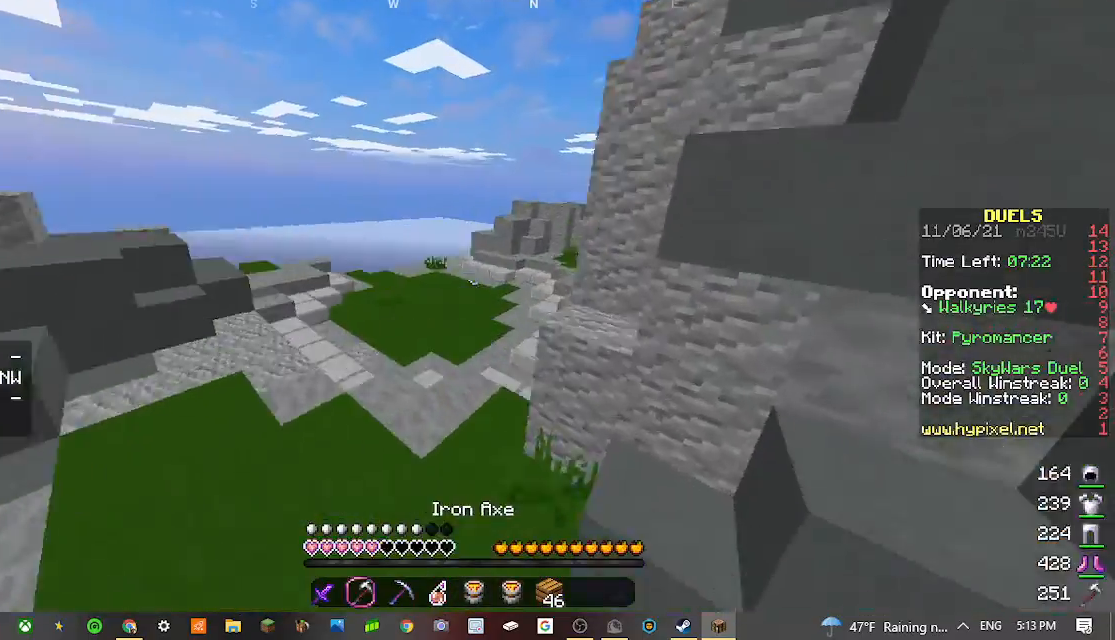
{"keys": ["w"], "mouse": [], "events": []}
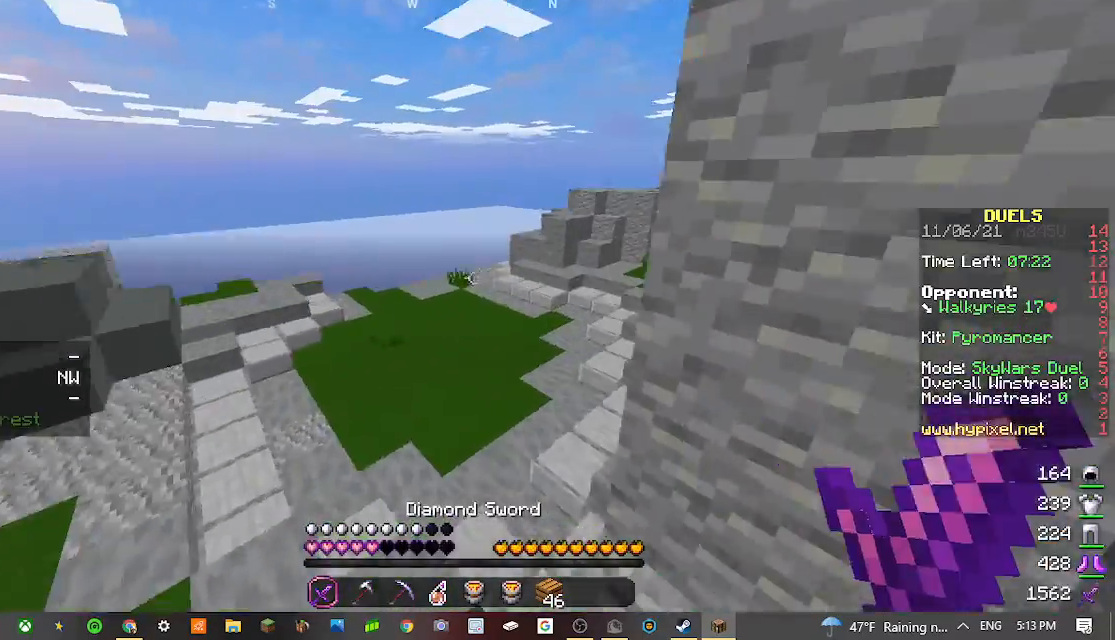
{"keys": ["w"], "mouse": [], "events": []}
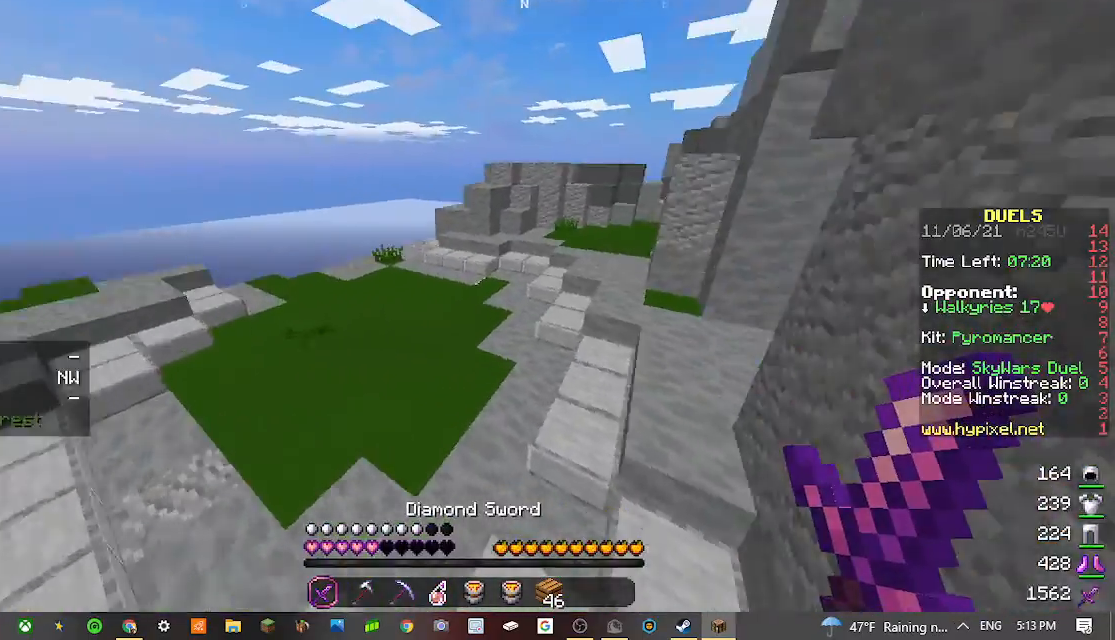
{"keys": ["w"], "mouse": [], "events": []}
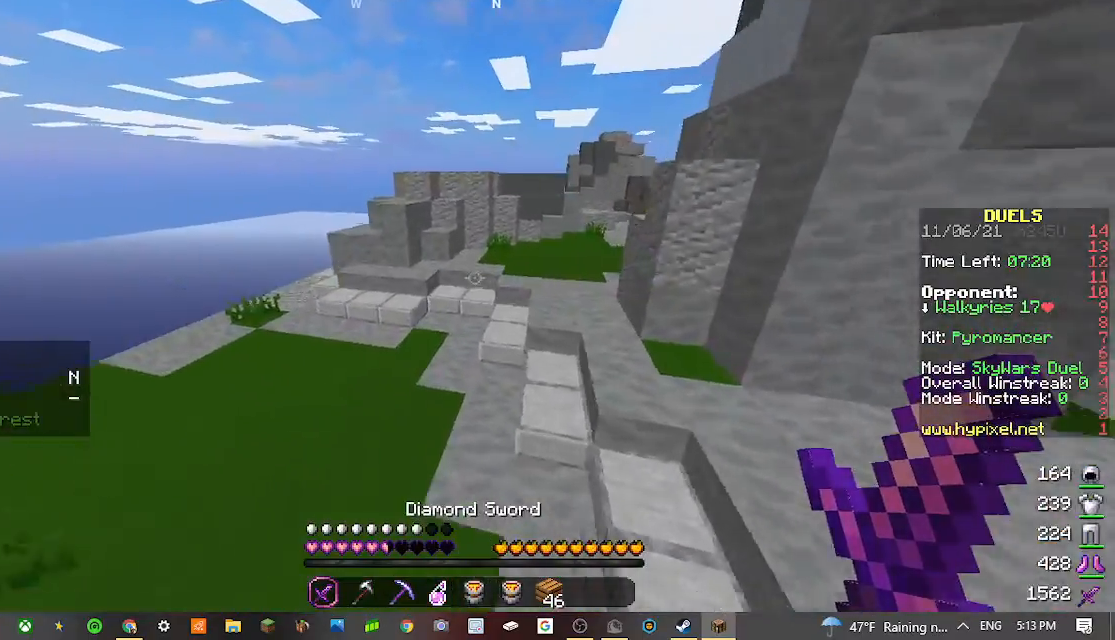
{"keys": ["w"], "mouse": [], "events": []}
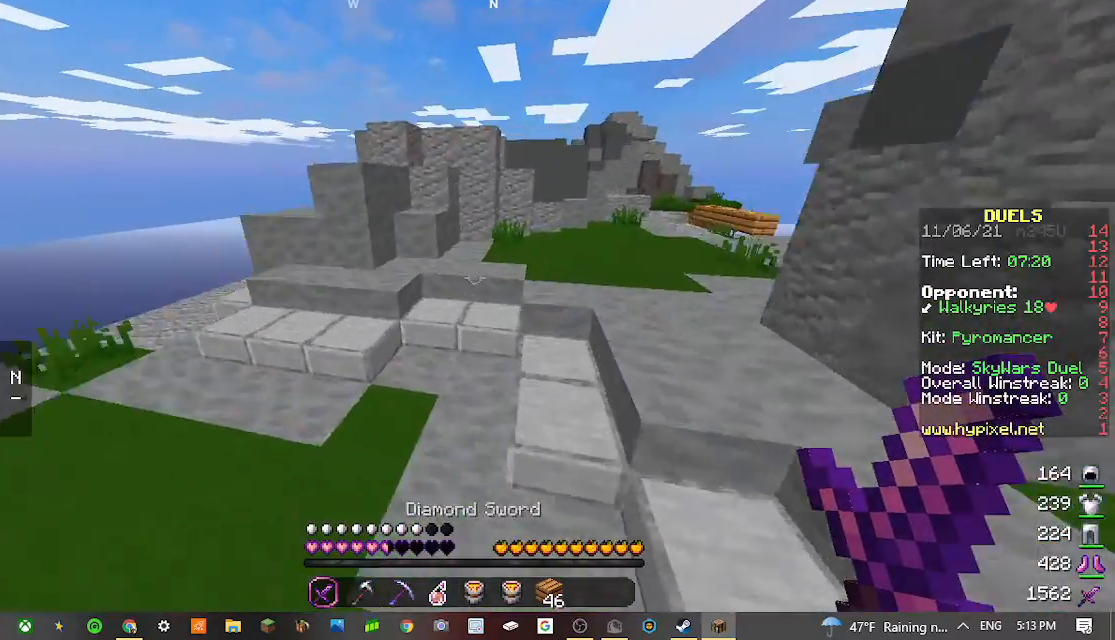
{"keys": ["w"], "mouse": [], "events": []}